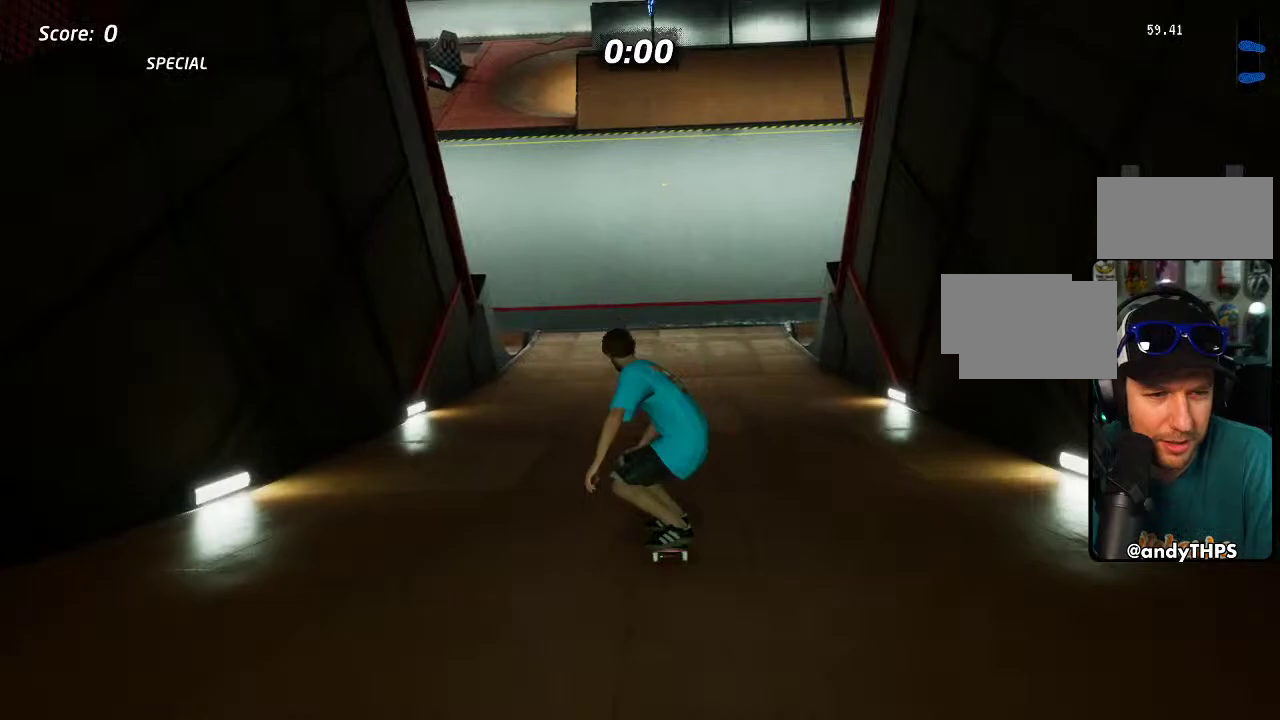
Gameplay with a controller (PlayStation layout); each line is a JSON object with the inputs held at the frame after it. "events" lists button and stick changes between this image and that frame as [ms after this image, input, new state], when the widget could be followed in between. Not read: L2 L3 R1 R2 R3 START.
{"buttons": ["CROSS", "DPAD_UP"], "left_stick": "center", "right_stick": "center", "events": [[33, "DPAD_UP", "up"], [100, "DPAD_UP", "down"], [167, "CROSS", "up"], [233, "CROSS", "down"]]}
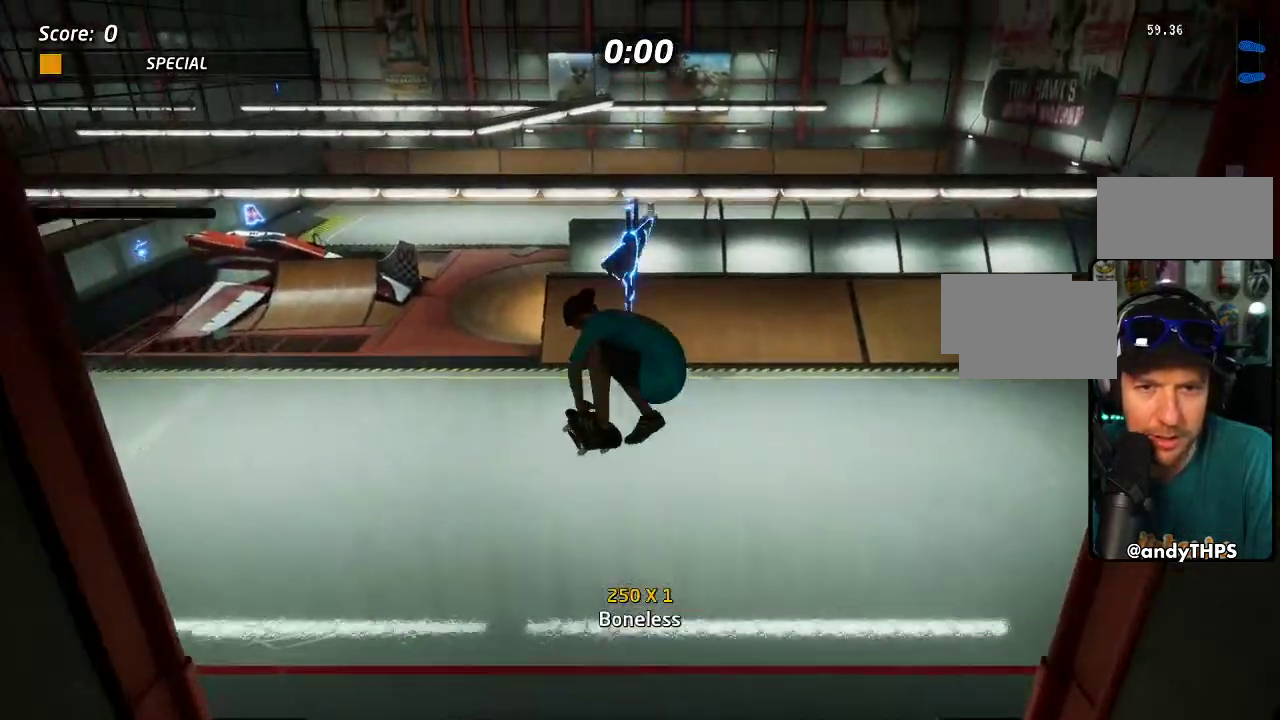
{"buttons": ["CROSS"], "left_stick": "center", "right_stick": "center", "events": [[67, "DPAD_UP", "up"]]}
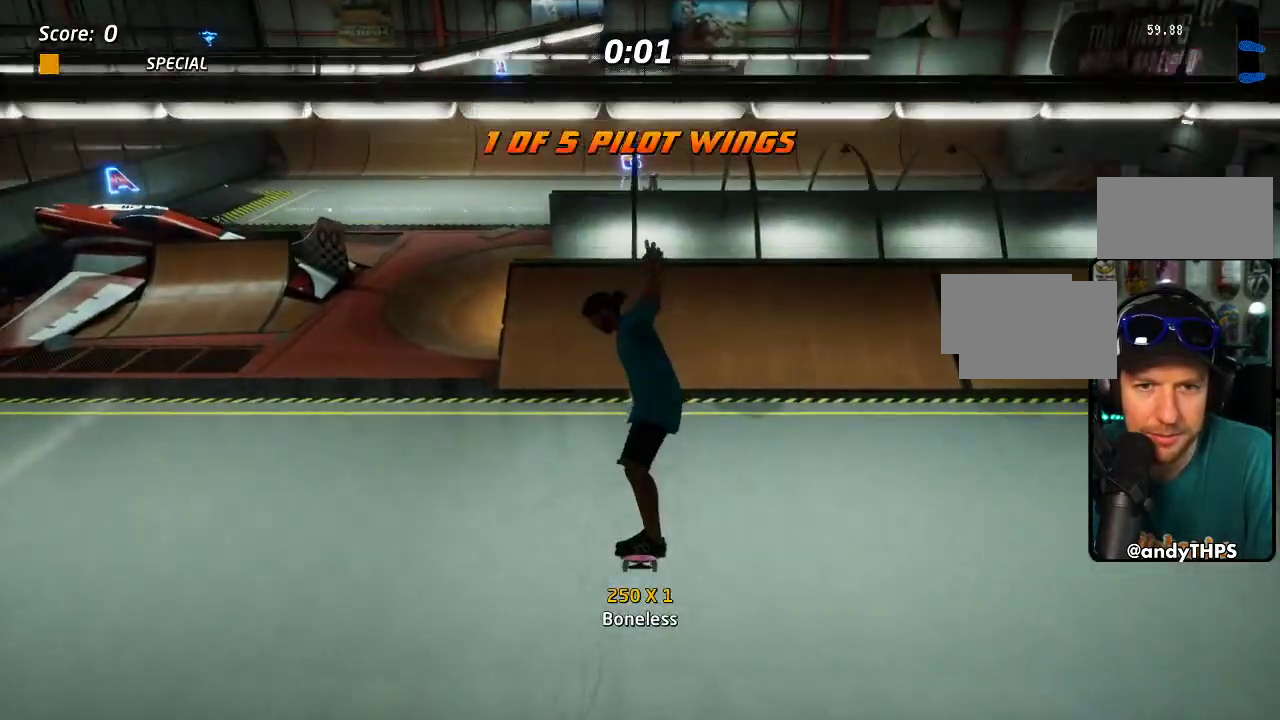
{"buttons": ["CROSS"], "left_stick": "center", "right_stick": "center", "events": []}
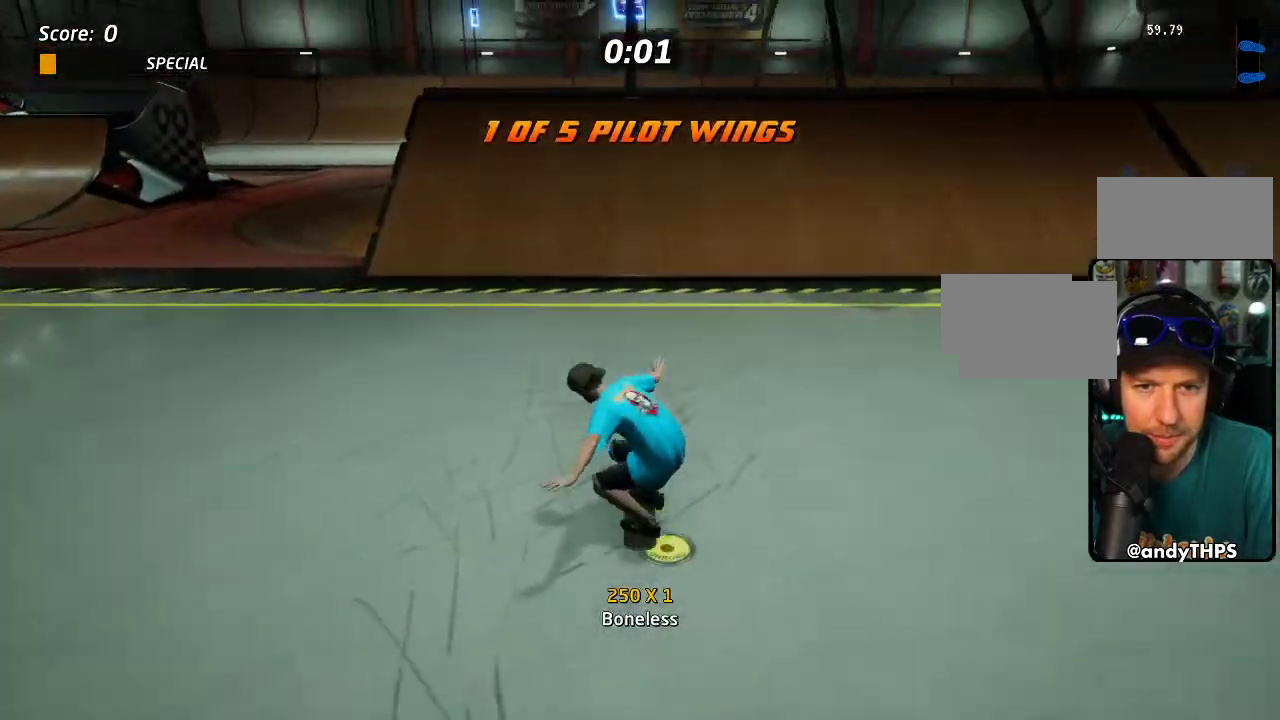
{"buttons": ["CIRCLE"], "left_stick": "center", "right_stick": "center", "events": [[400, "CROSS", "up"], [417, "DPAD_DOWN", "down"], [450, "CIRCLE", "down"], [467, "DPAD_DOWN", "up"]]}
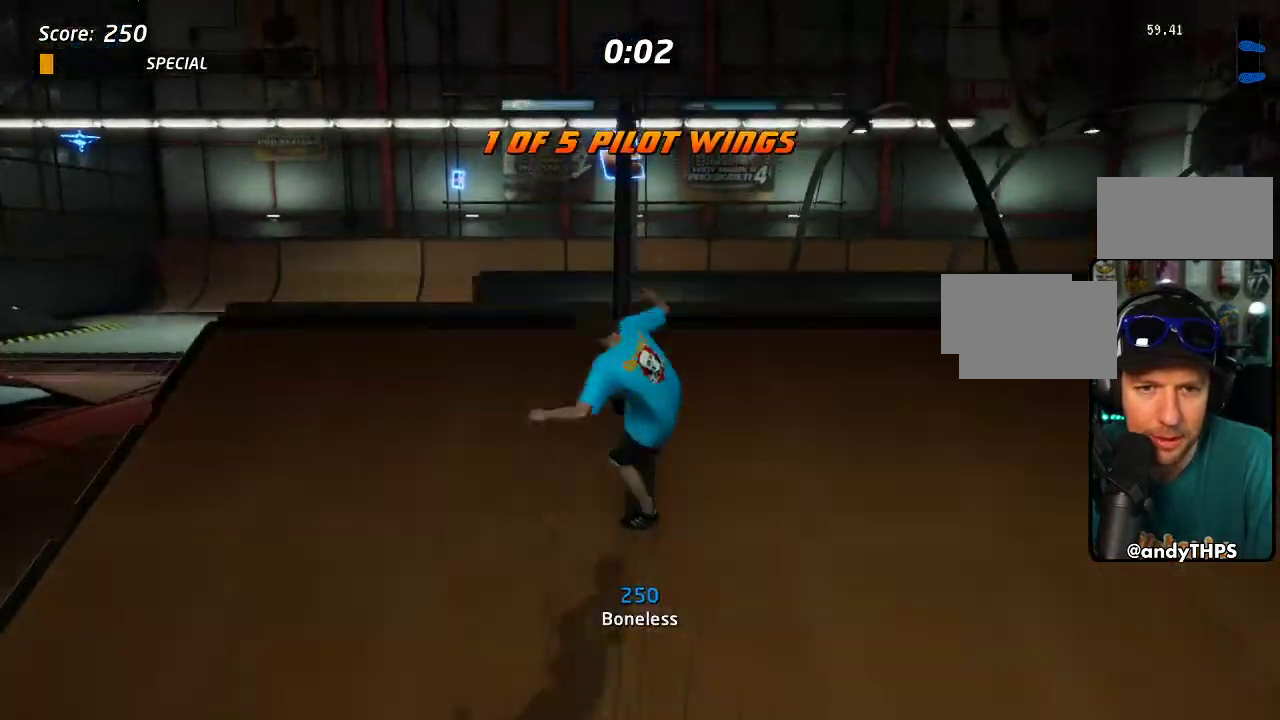
{"buttons": ["CIRCLE", "DPAD_UP"], "left_stick": "center", "right_stick": "center", "events": [[17, "CIRCLE", "up"], [67, "CIRCLE", "down"], [83, "DPAD_UP", "down"]]}
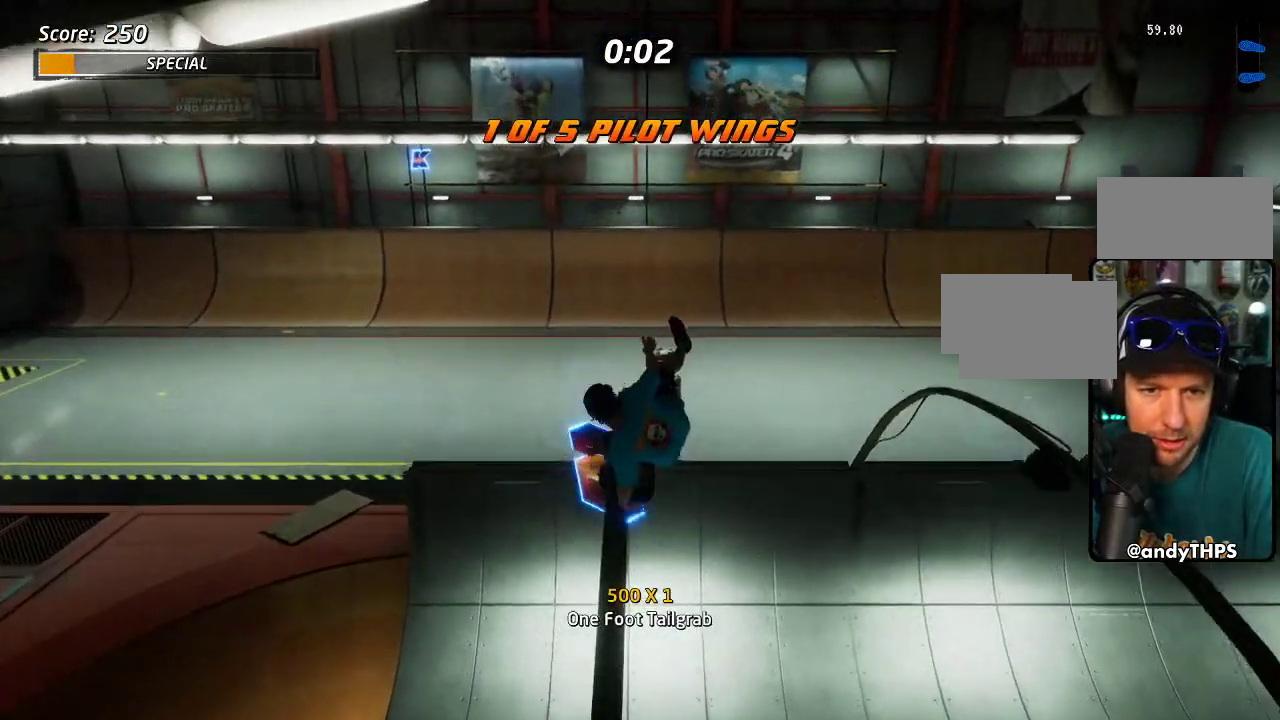
{"buttons": ["DPAD_UP"], "left_stick": "center", "right_stick": "center", "events": [[317, "CIRCLE", "up"]]}
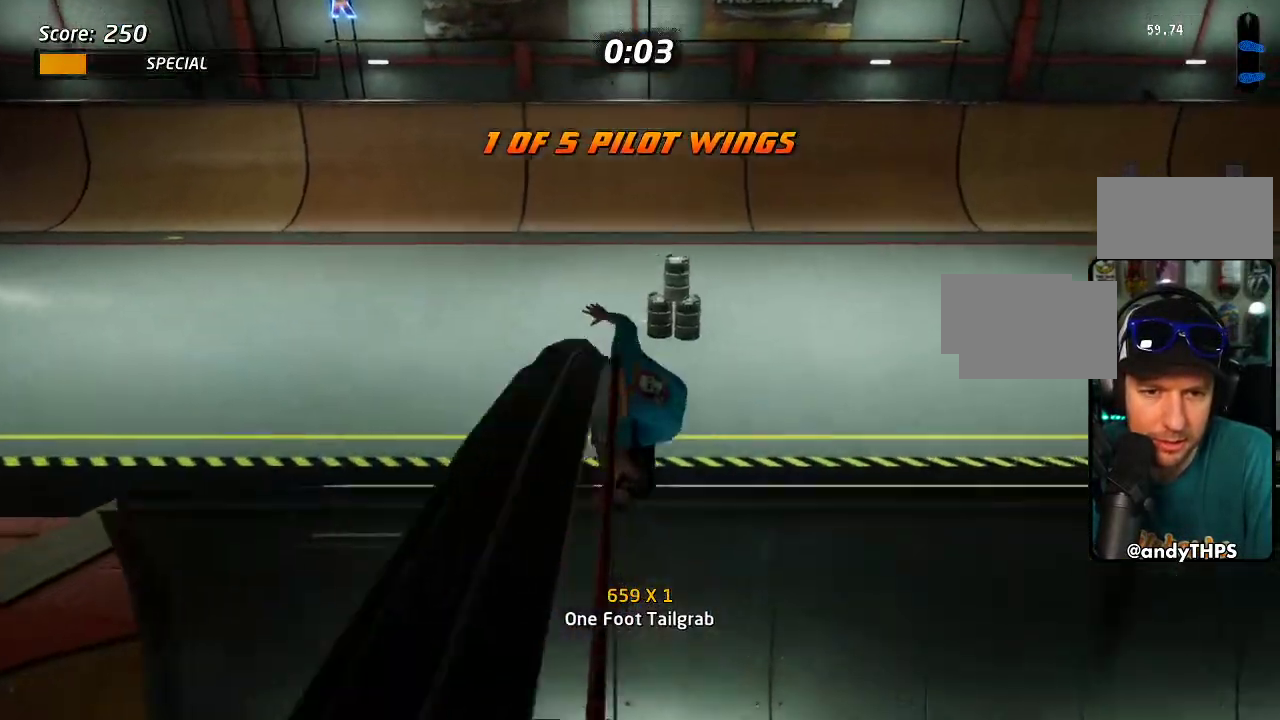
{"buttons": ["CROSS", "DPAD_DOWN", "DPAD_LEFT"], "left_stick": "center", "right_stick": "center", "events": [[217, "DPAD_RIGHT", "down"], [233, "CROSS", "down"], [333, "DPAD_RIGHT", "up"], [433, "DPAD_LEFT", "down"], [433, "DPAD_UP", "up"], [467, "DPAD_DOWN", "down"]]}
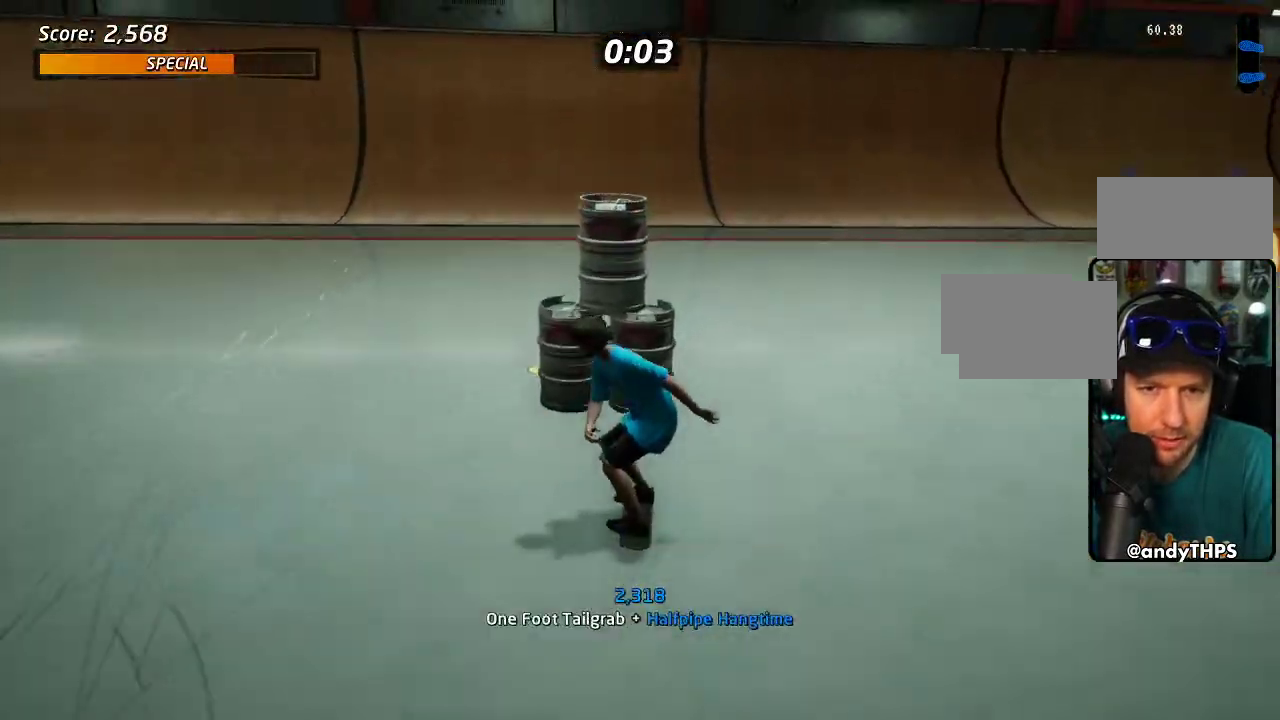
{"buttons": ["CROSS", "DPAD_LEFT"], "left_stick": "center", "right_stick": "center", "events": [[367, "DPAD_DOWN", "up"]]}
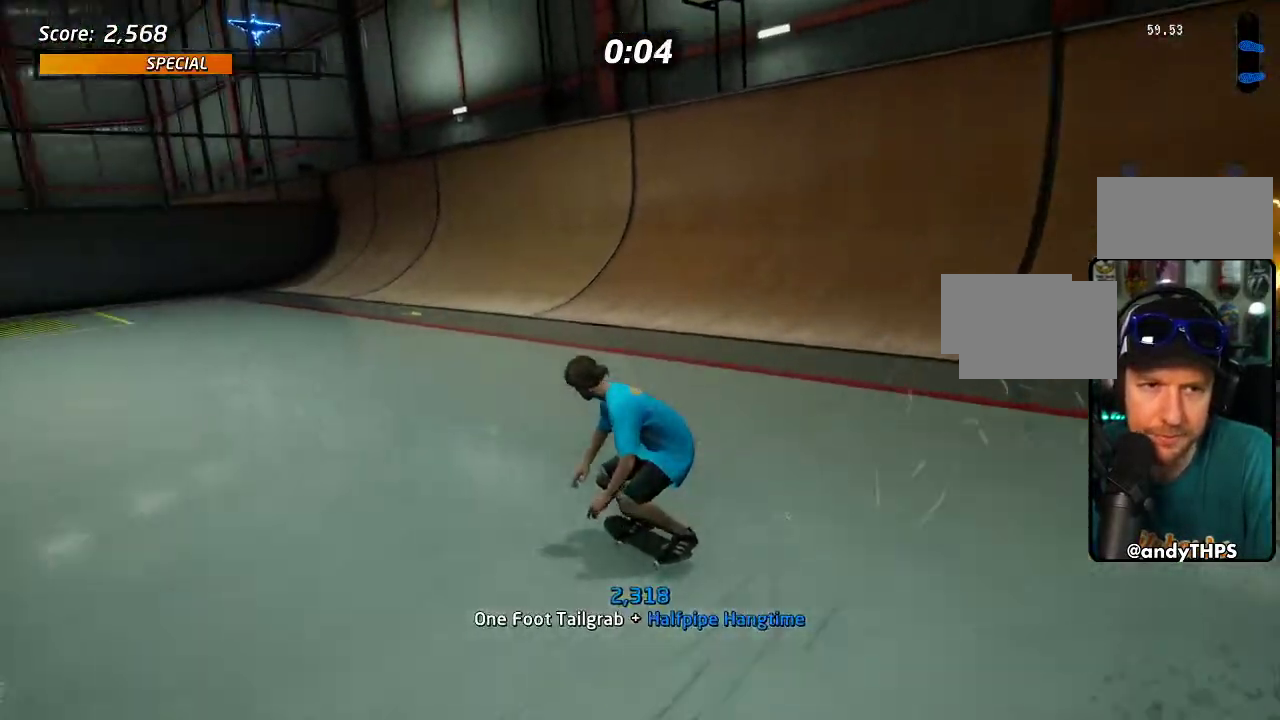
{"buttons": ["CROSS", "DPAD_RIGHT"], "left_stick": "center", "right_stick": "center", "events": [[67, "DPAD_RIGHT", "down"], [83, "DPAD_LEFT", "up"], [267, "DPAD_RIGHT", "up"], [417, "DPAD_RIGHT", "down"]]}
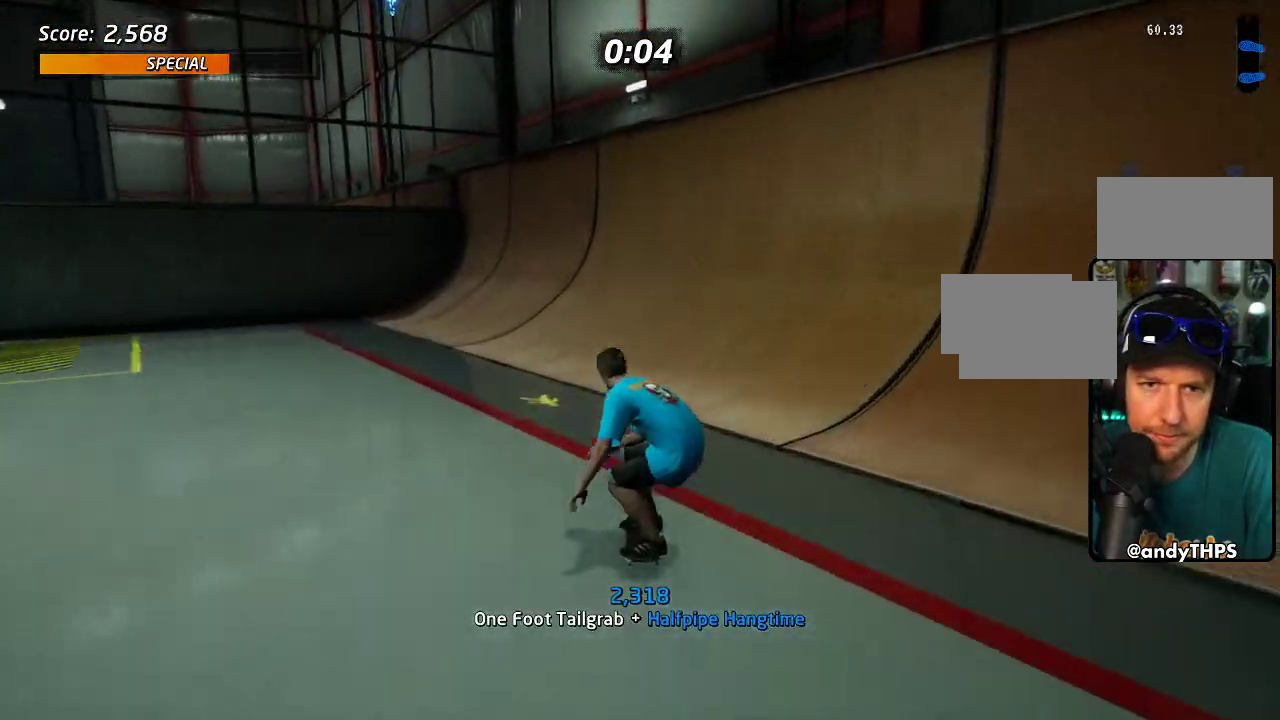
{"buttons": ["CROSS", "DPAD_RIGHT"], "left_stick": "center", "right_stick": "center", "events": [[217, "DPAD_DOWN", "down"], [383, "DPAD_DOWN", "up"]]}
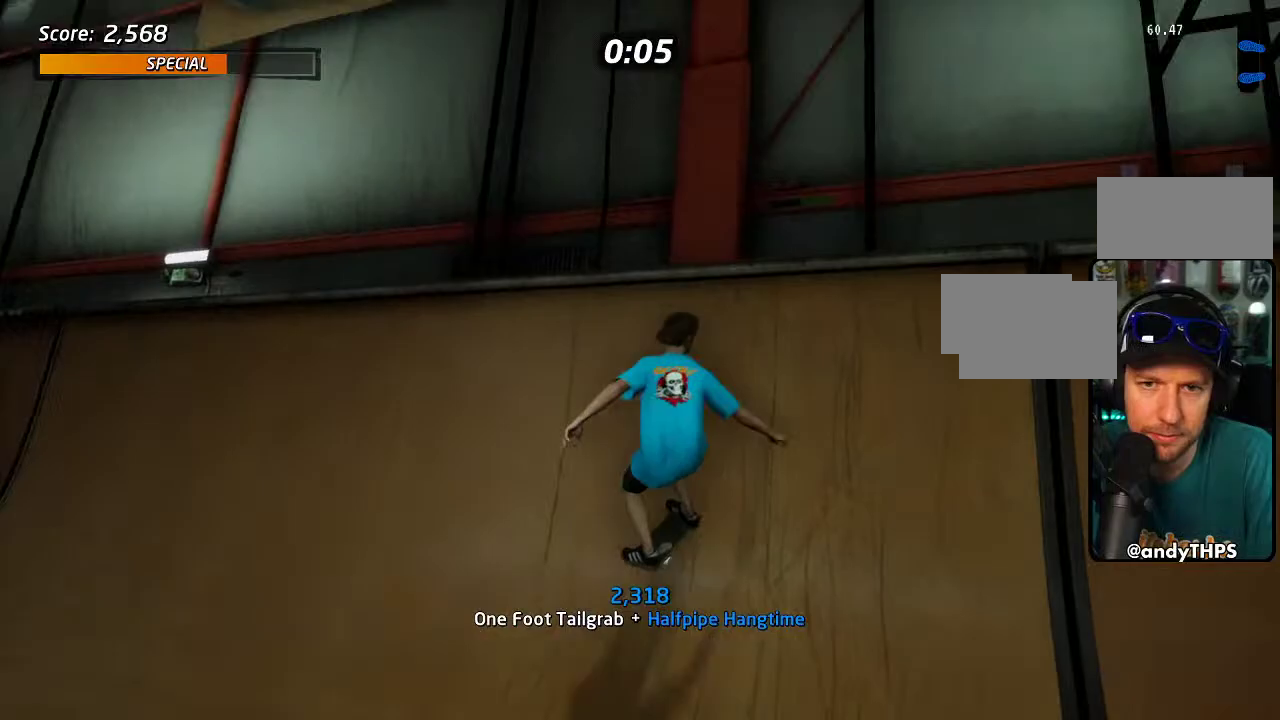
{"buttons": ["DPAD_RIGHT"], "left_stick": "center", "right_stick": "center", "events": [[17, "DPAD_DOWN", "down"], [100, "CROSS", "up"], [100, "SQUARE", "down"], [150, "DPAD_DOWN", "up"], [150, "SQUARE", "up"], [217, "SQUARE", "down"], [333, "SQUARE", "up"]]}
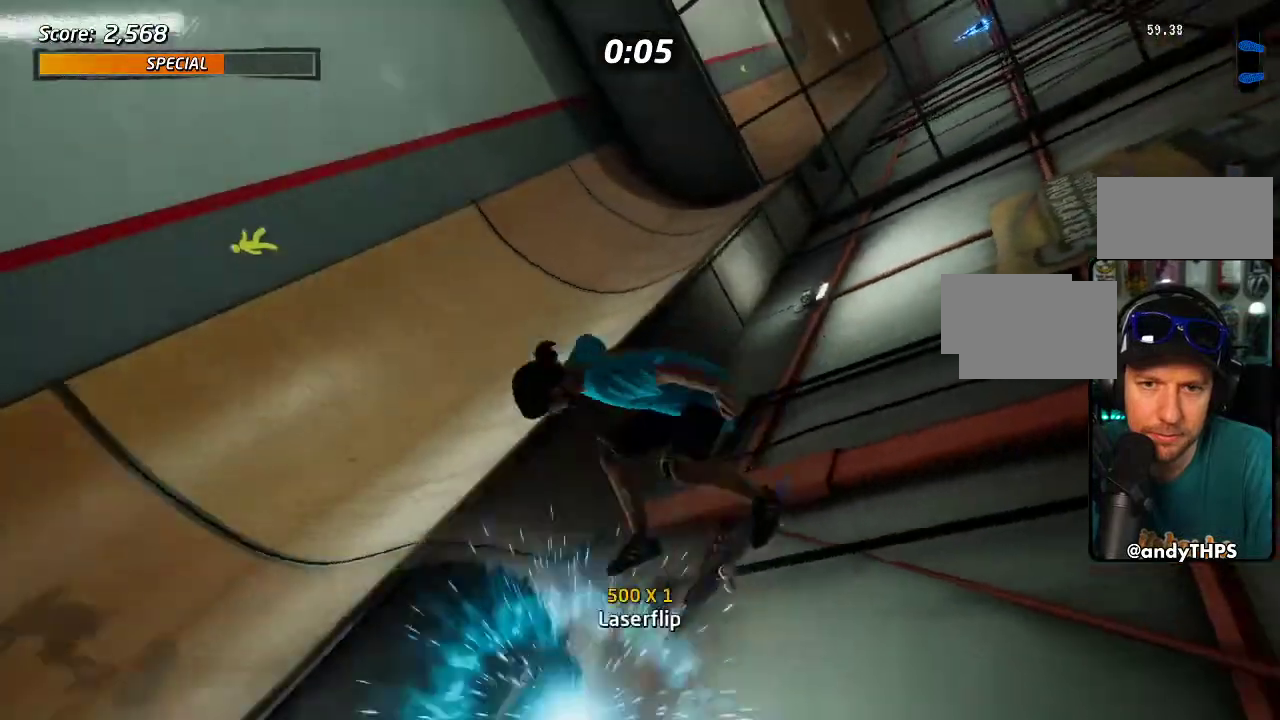
{"buttons": ["DPAD_RIGHT"], "left_stick": "center", "right_stick": "center", "events": [[100, "SQUARE", "down"], [233, "SQUARE", "up"]]}
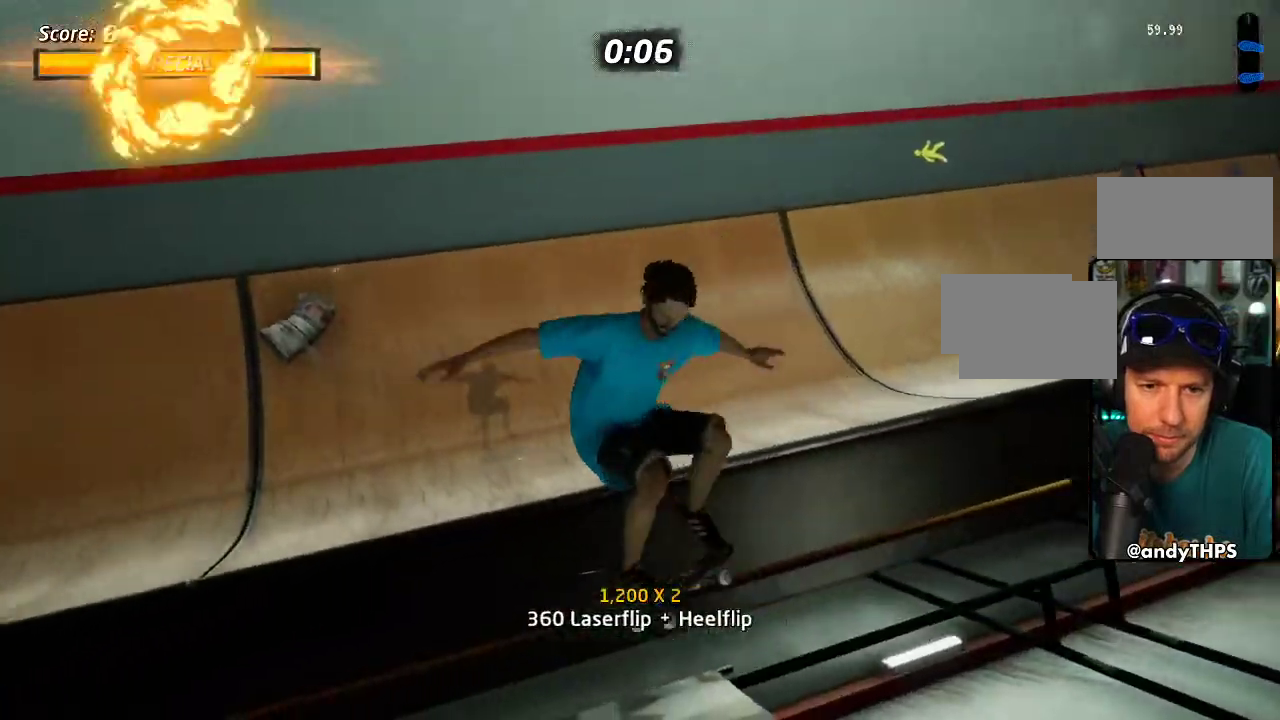
{"buttons": ["CROSS"], "left_stick": "center", "right_stick": "center", "events": [[67, "TRIANGLE", "down"], [217, "DPAD_RIGHT", "up"], [317, "TRIANGLE", "up"], [333, "CROSS", "down"]]}
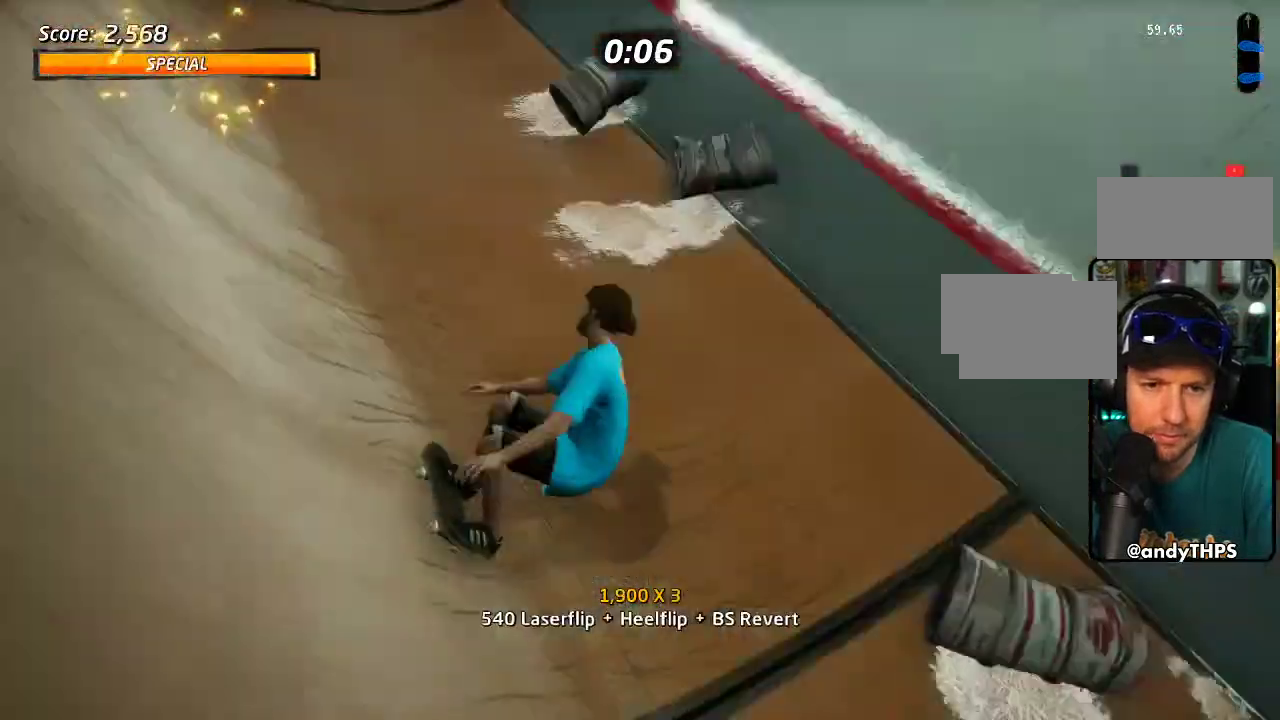
{"buttons": ["DPAD_LEFT"], "left_stick": "center", "right_stick": "center", "events": [[100, "DPAD_LEFT", "down"], [133, "DPAD_DOWN", "down"], [283, "CROSS", "up"], [283, "SQUARE", "down"], [367, "DPAD_DOWN", "up"], [367, "SQUARE", "up"]]}
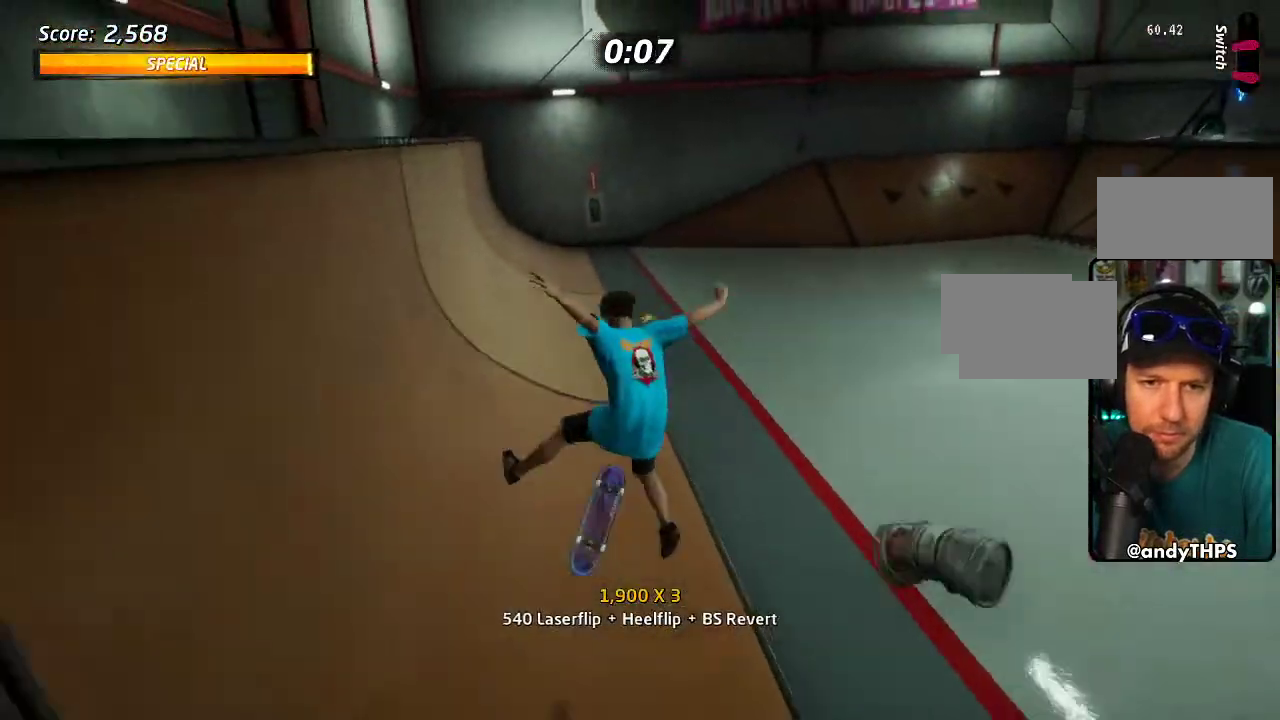
{"buttons": ["CROSS", "DPAD_DOWN", "DPAD_RIGHT"], "left_stick": "center", "right_stick": "center", "events": [[83, "DPAD_LEFT", "up"], [133, "CROSS", "down"], [200, "DPAD_DOWN", "down"], [283, "DPAD_DOWN", "up"], [333, "DPAD_UP", "down"], [450, "DPAD_RIGHT", "down"], [450, "DPAD_UP", "up"], [483, "DPAD_DOWN", "down"]]}
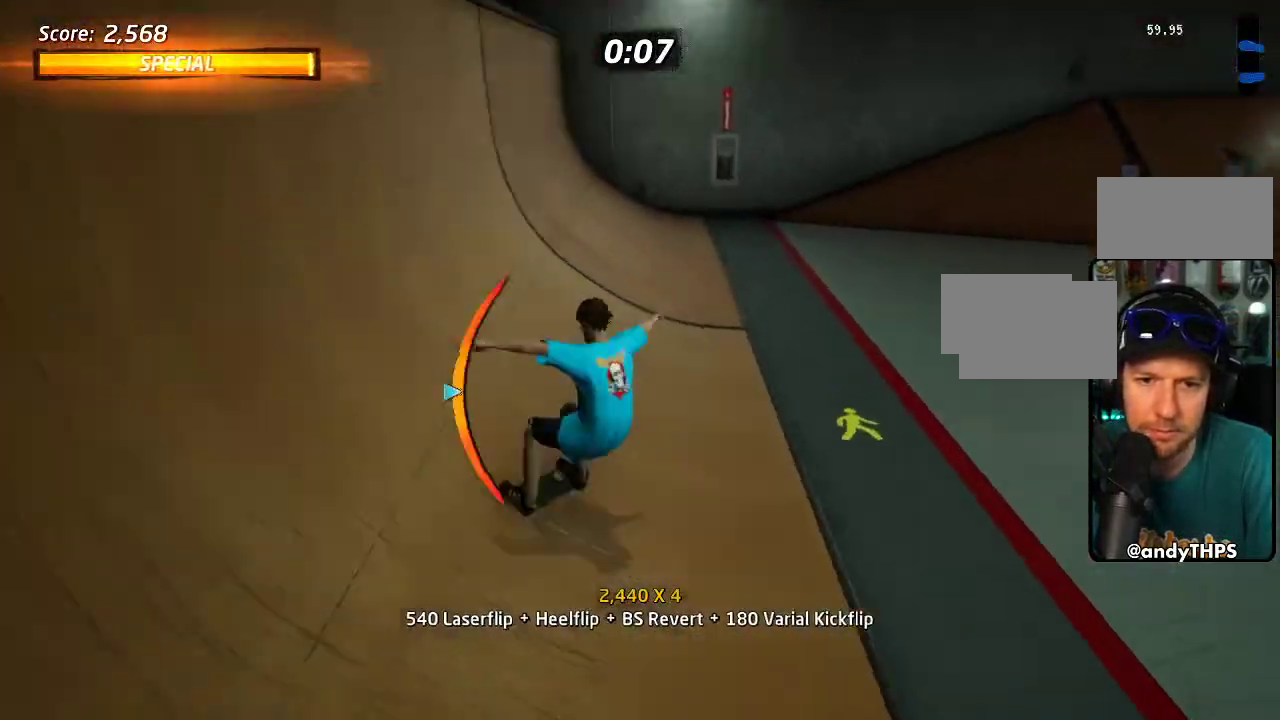
{"buttons": ["CROSS"], "left_stick": "center", "right_stick": "center", "events": [[150, "DPAD_DOWN", "up"], [200, "DPAD_UP", "down"], [217, "DPAD_RIGHT", "up"], [383, "DPAD_LEFT", "down"], [383, "DPAD_UP", "up"], [500, "DPAD_LEFT", "up"]]}
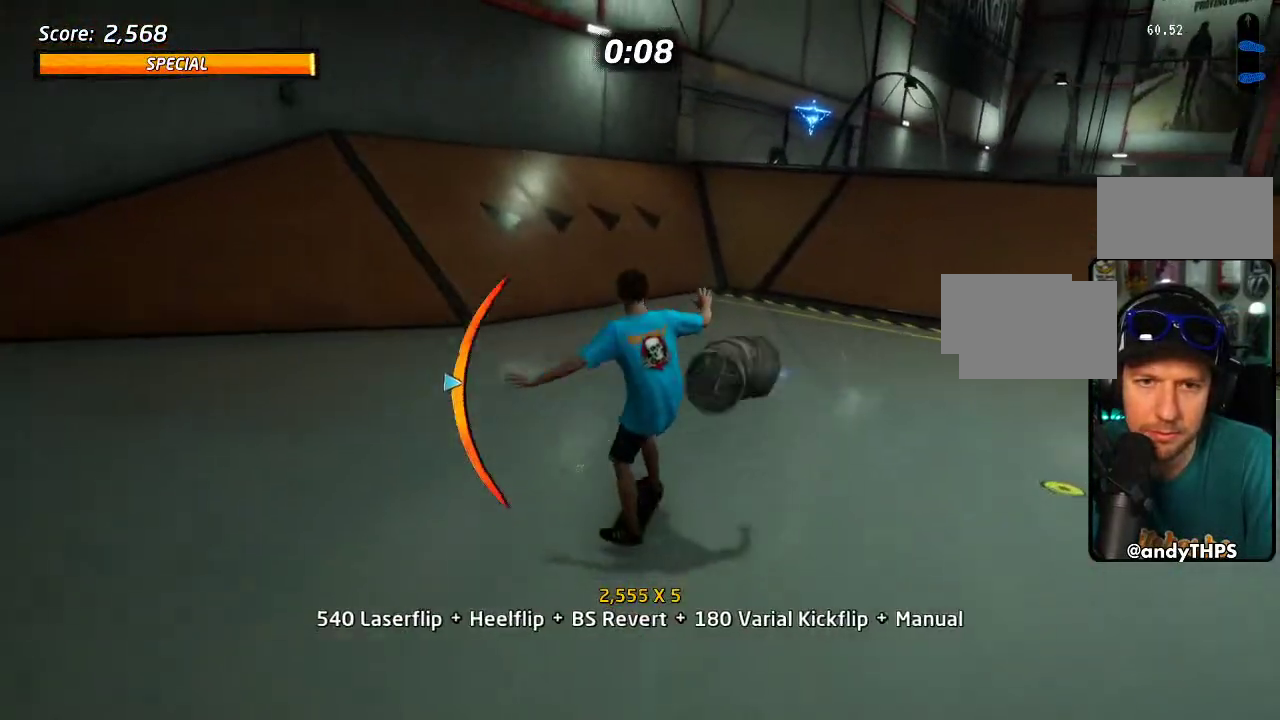
{"buttons": ["CROSS"], "left_stick": "center", "right_stick": "center", "events": [[183, "DPAD_DOWN", "down"], [267, "DPAD_DOWN", "up"], [383, "DPAD_DOWN", "down"], [450, "DPAD_DOWN", "up"]]}
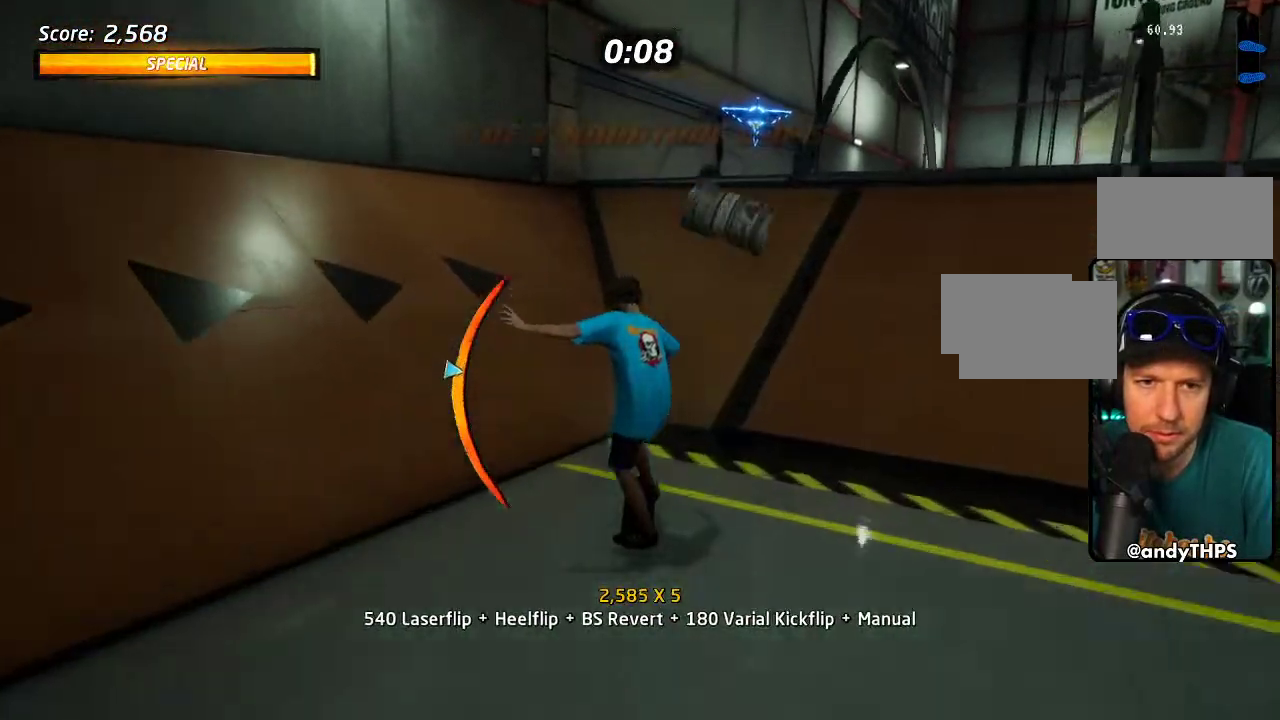
{"buttons": ["TRIANGLE", "DPAD_UP"], "left_stick": "center", "right_stick": "center", "events": [[50, "DPAD_LEFT", "down"], [133, "CROSS", "up"], [317, "DPAD_UP", "down"], [383, "DPAD_LEFT", "up"], [467, "TRIANGLE", "down"]]}
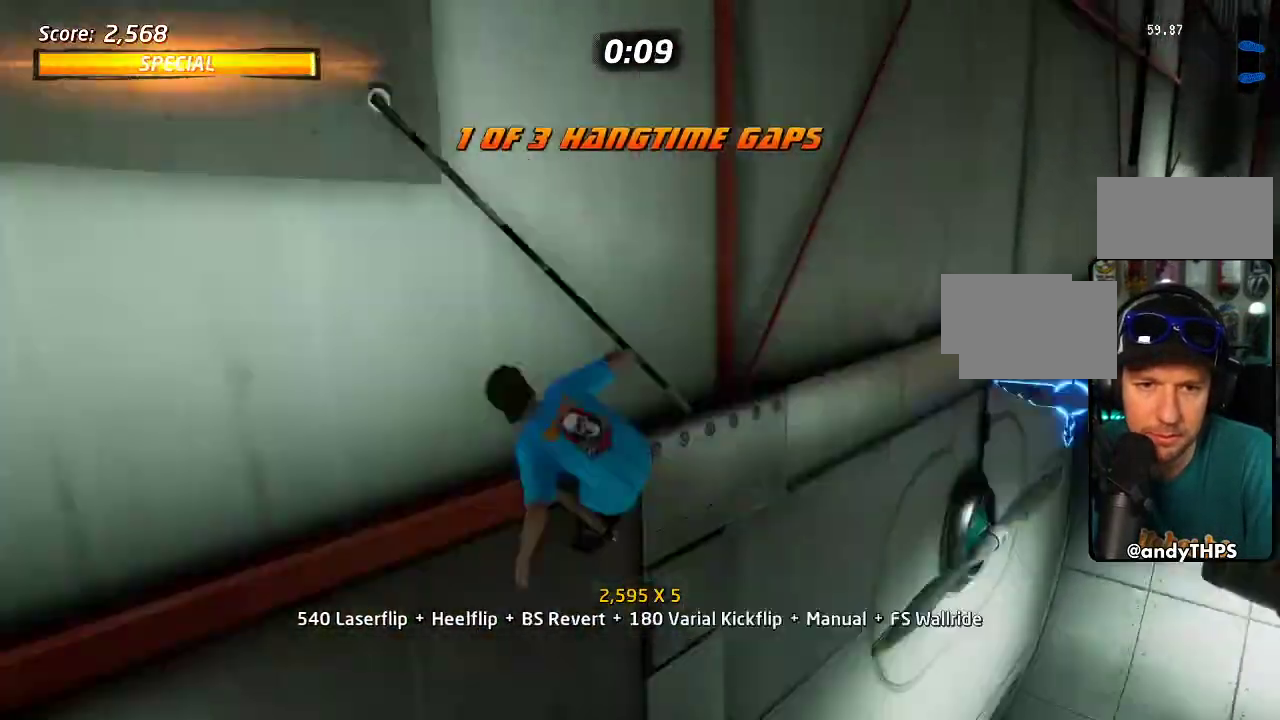
{"buttons": ["TRIANGLE", "DPAD_UP"], "left_stick": "center", "right_stick": "center", "events": []}
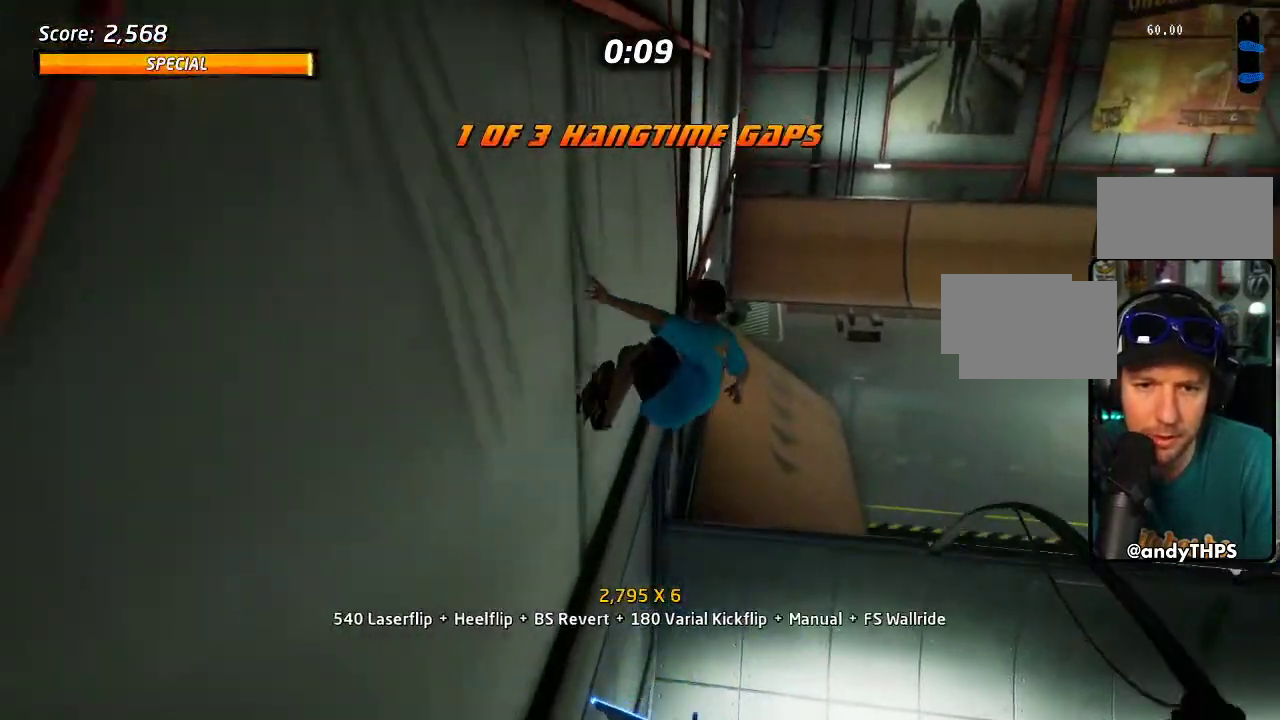
{"buttons": [], "left_stick": "center", "right_stick": "center", "events": [[200, "DPAD_UP", "up"], [350, "DPAD_DOWN", "down"], [367, "TRIANGLE", "up"], [433, "DPAD_DOWN", "up"]]}
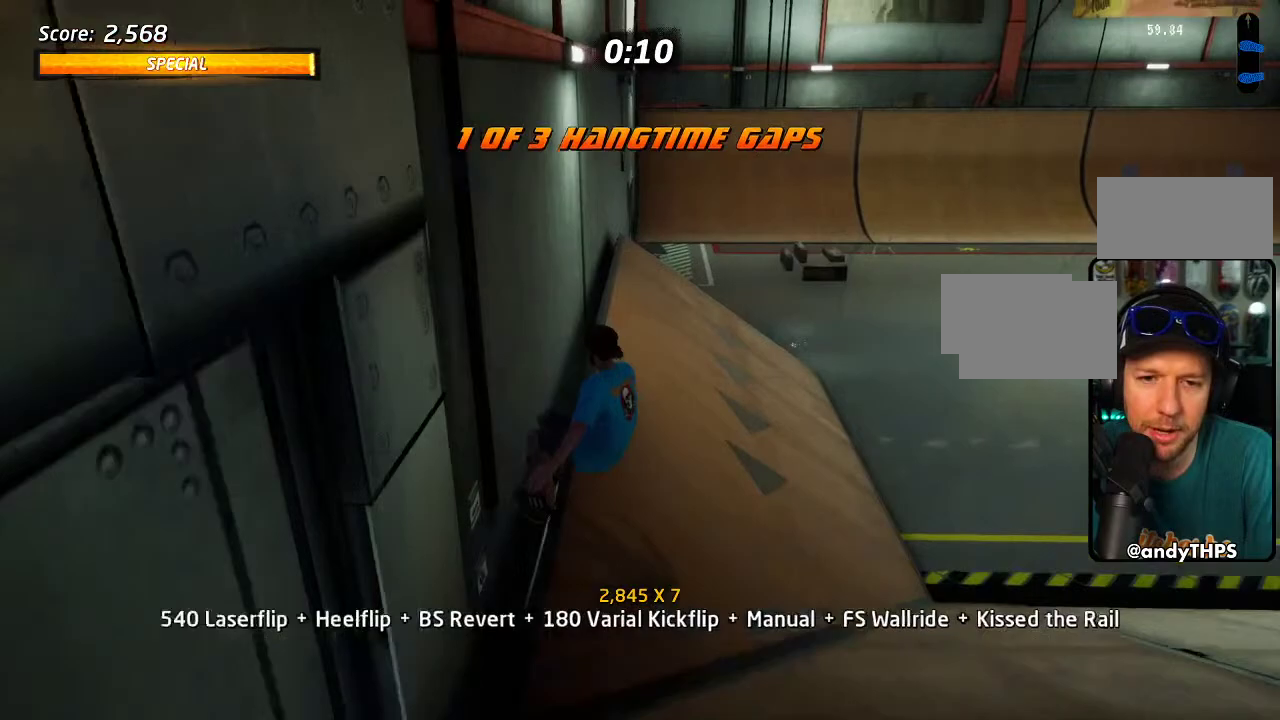
{"buttons": ["CROSS"], "left_stick": "center", "right_stick": "center", "events": [[200, "DPAD_DOWN", "down"], [300, "CROSS", "down"], [300, "DPAD_DOWN", "up"], [383, "CROSS", "up"], [450, "CROSS", "down"]]}
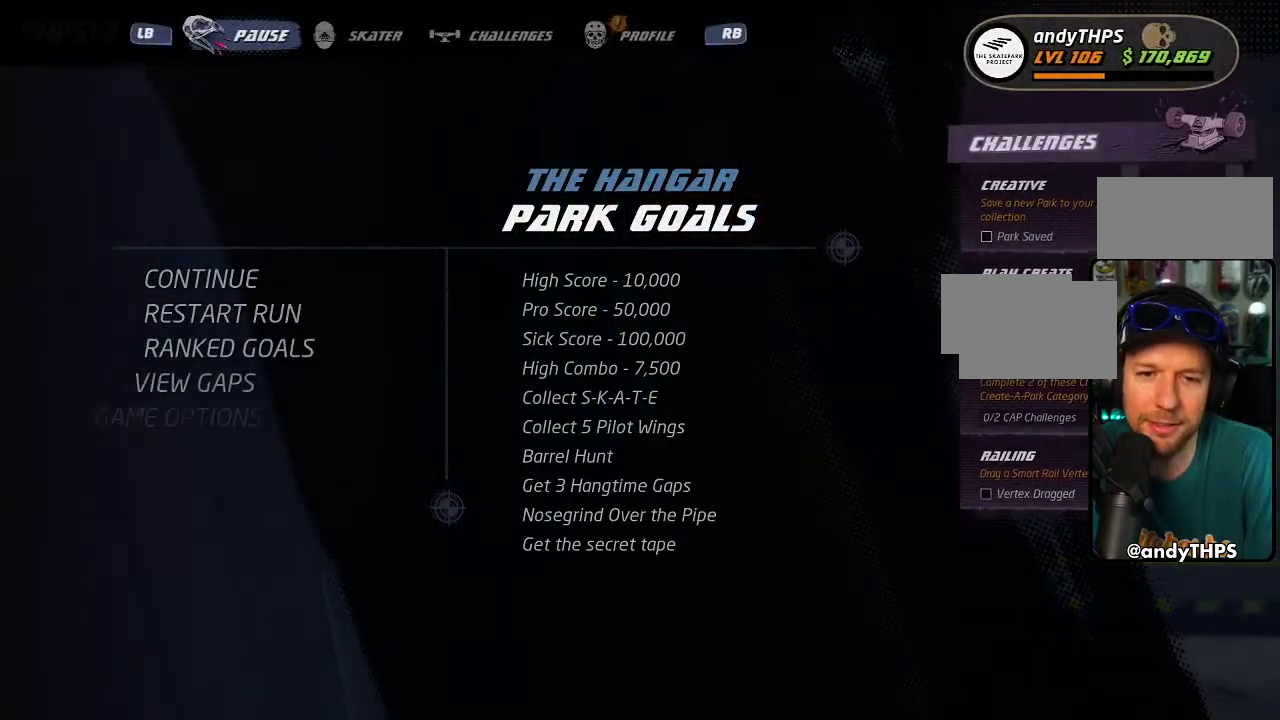
{"buttons": ["CROSS"], "left_stick": "center", "right_stick": "center", "events": []}